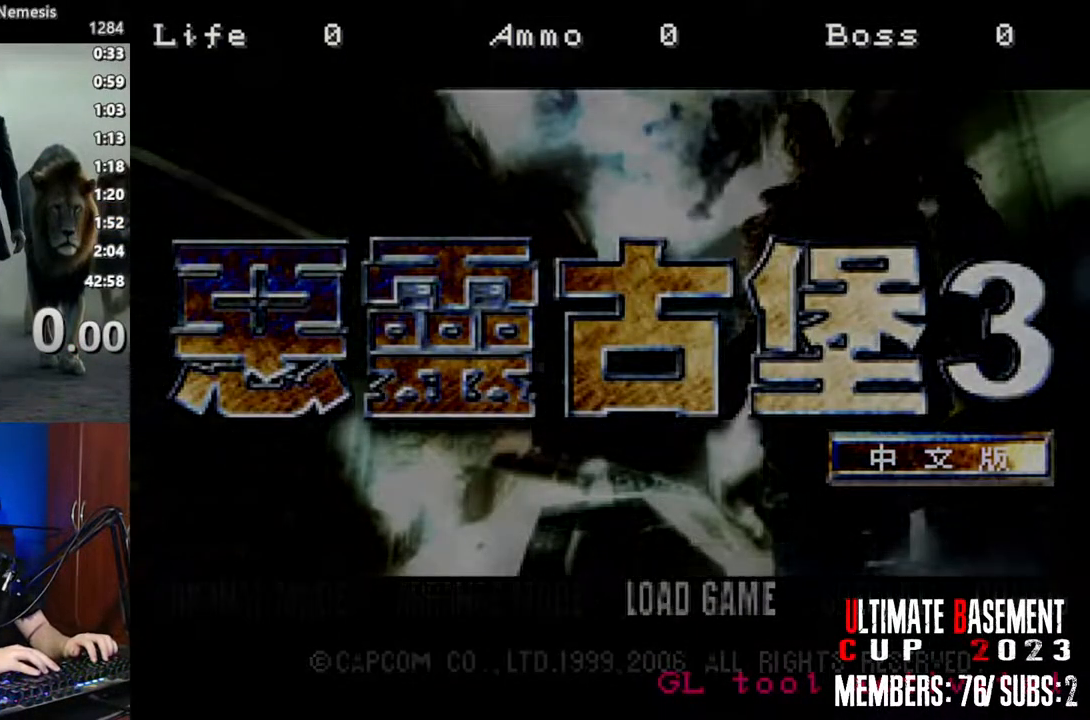
Gameplay with keyboard; each line is a JSON object with the keys held at the frame after it. "events" lists presses ("down") and releases ("up") of "a", "d", "k", "l", "o", "q", "s", "semicolon", "shift", "space" and "w" between this image and that frame as [ms after this image, input, new state], when the widget could be followed in between. No other keys are recorded. Mouse input is not recorded.
{"keys": [], "events": []}
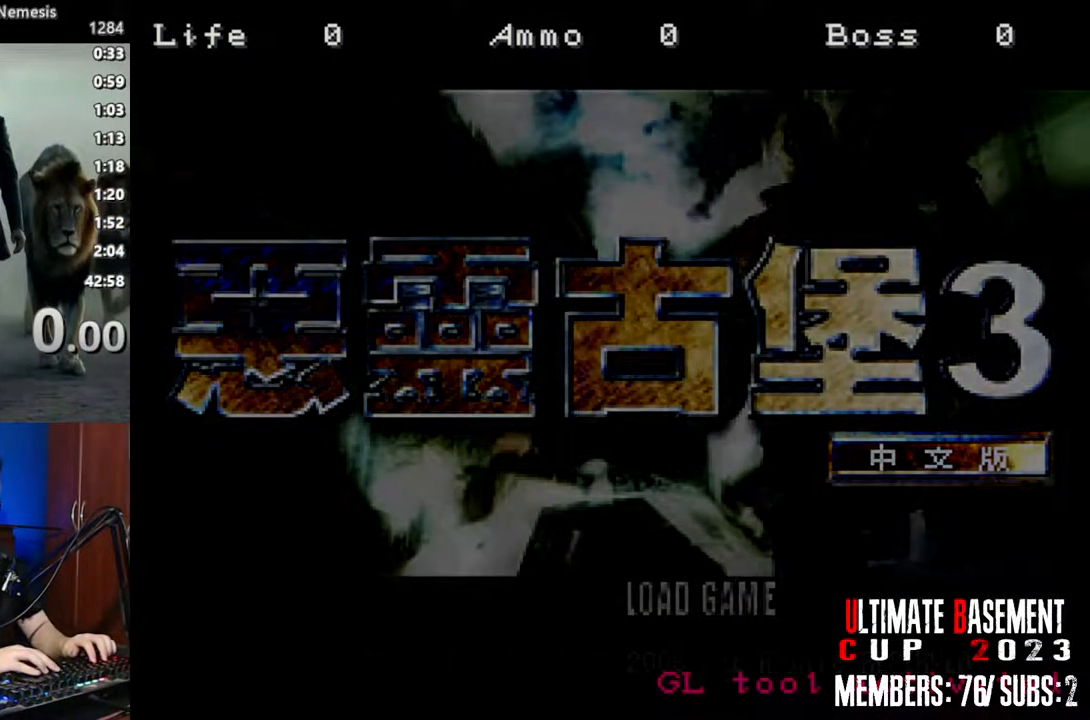
{"keys": [], "events": []}
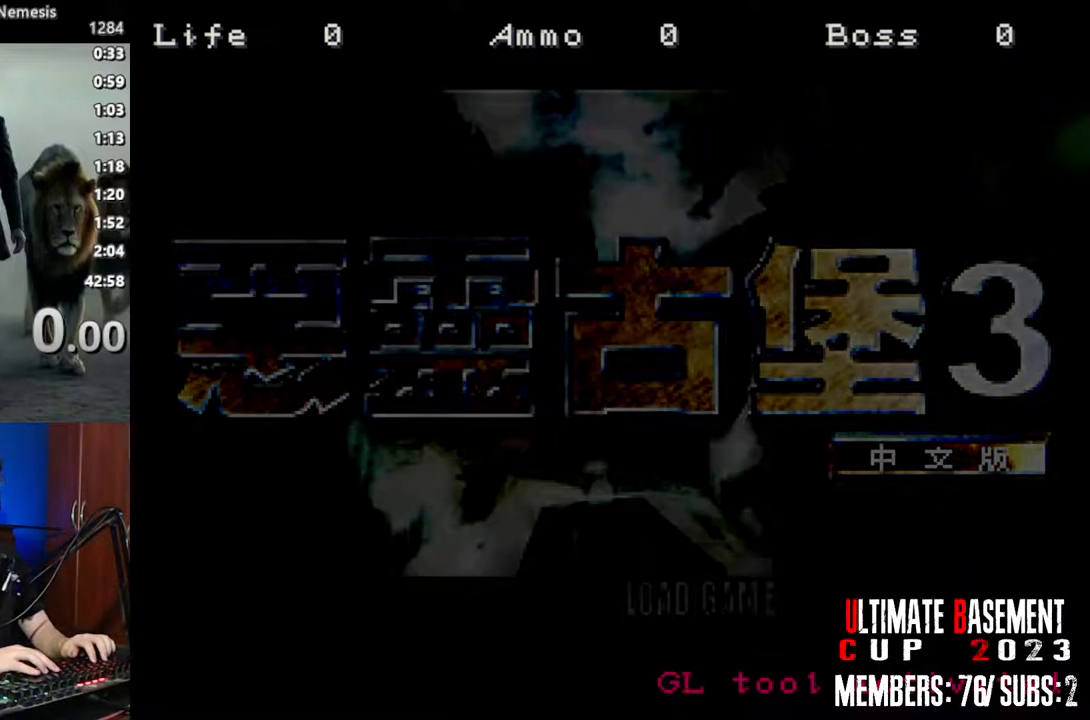
{"keys": [], "events": []}
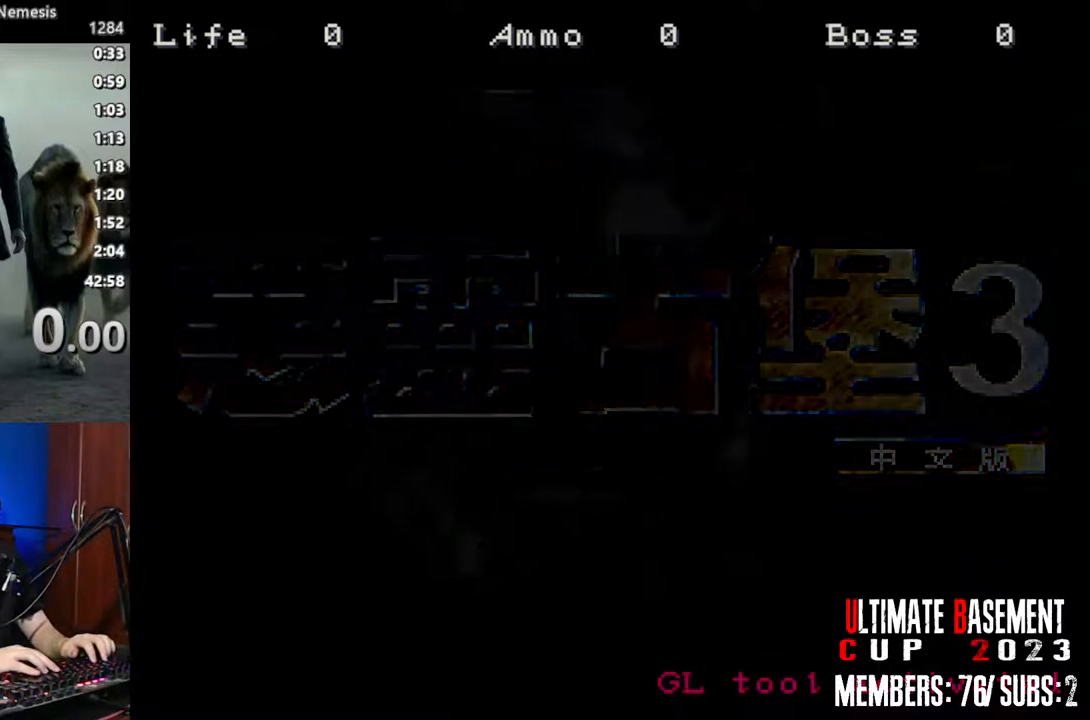
{"keys": [], "events": []}
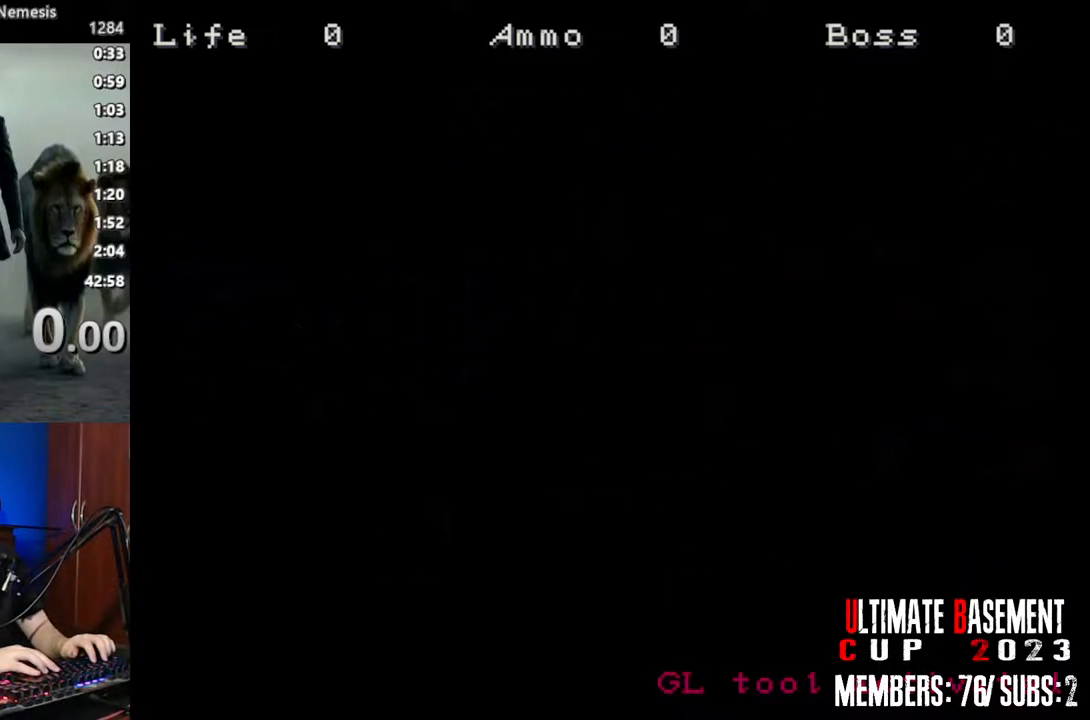
{"keys": [], "events": []}
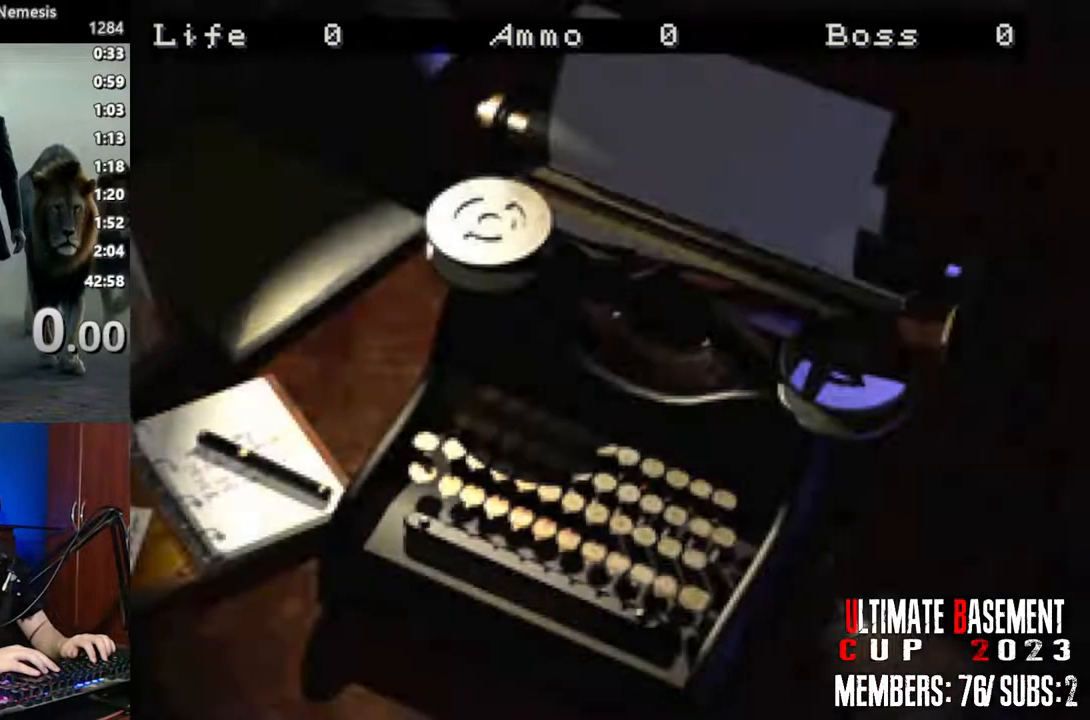
{"keys": ["shift"], "events": [[67, "shift", "down"], [250, "shift", "up"], [433, "shift", "down"]]}
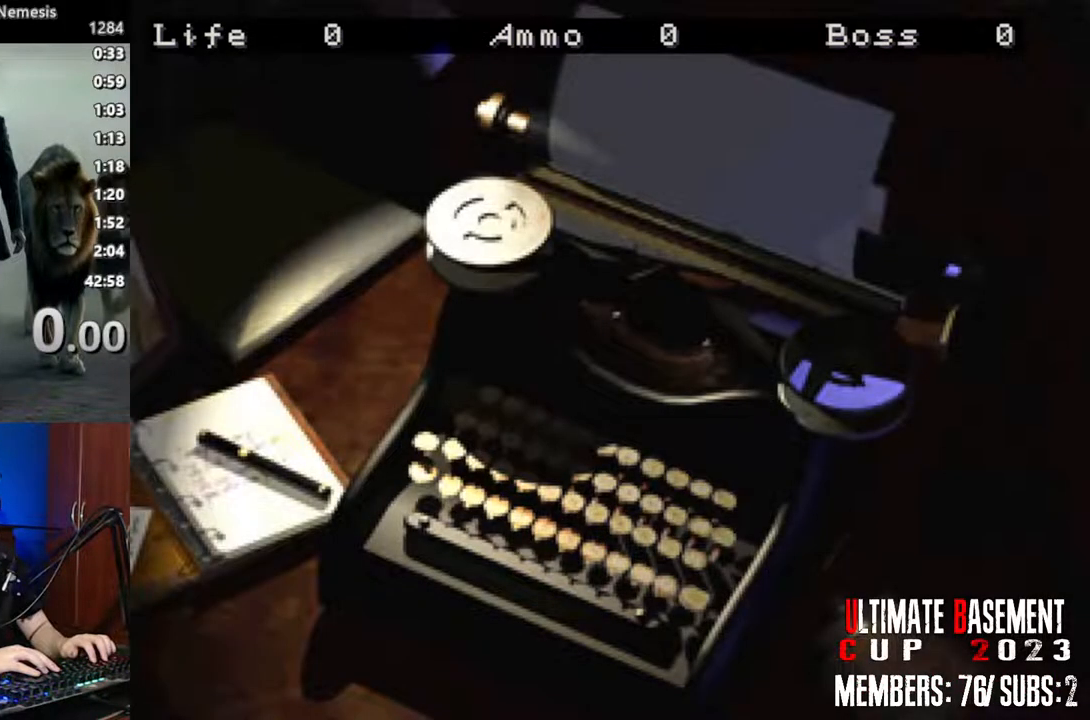
{"keys": [], "events": [[117, "shift", "up"], [300, "shift", "down"], [500, "shift", "up"]]}
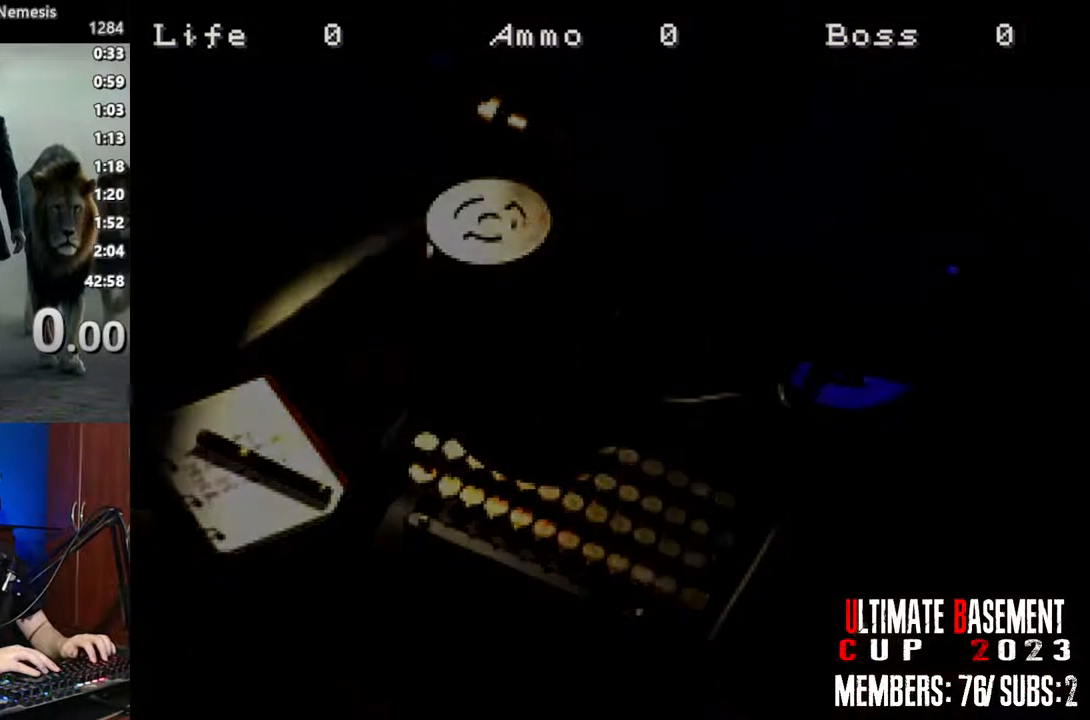
{"keys": [], "events": []}
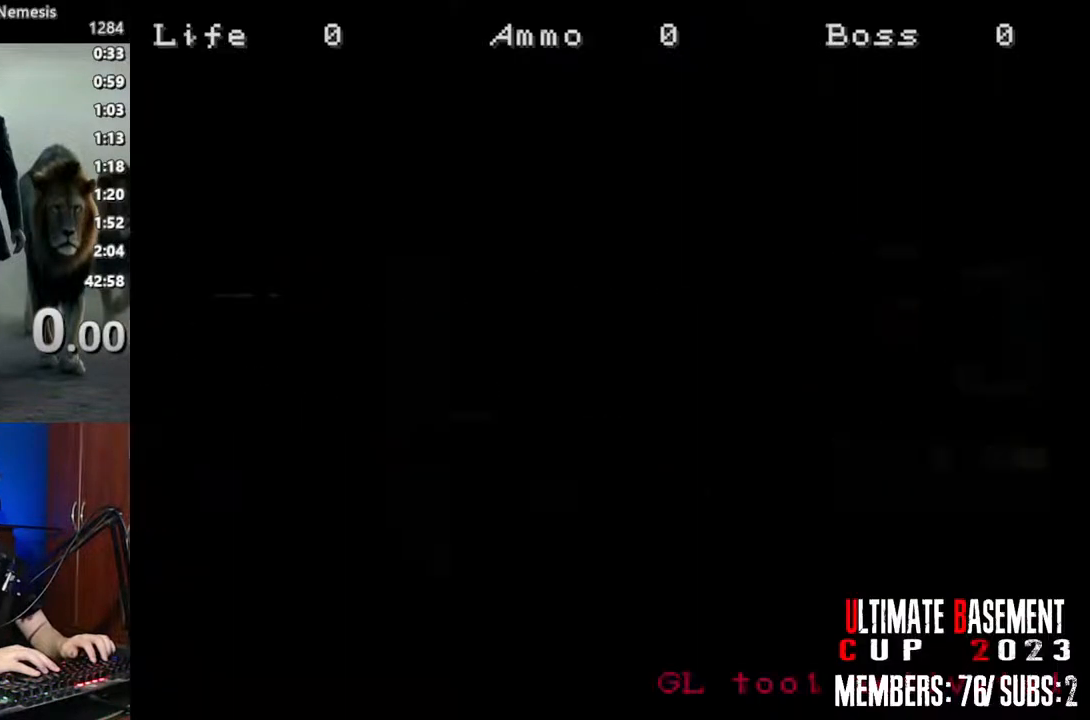
{"keys": ["a"], "events": [[483, "a", "down"]]}
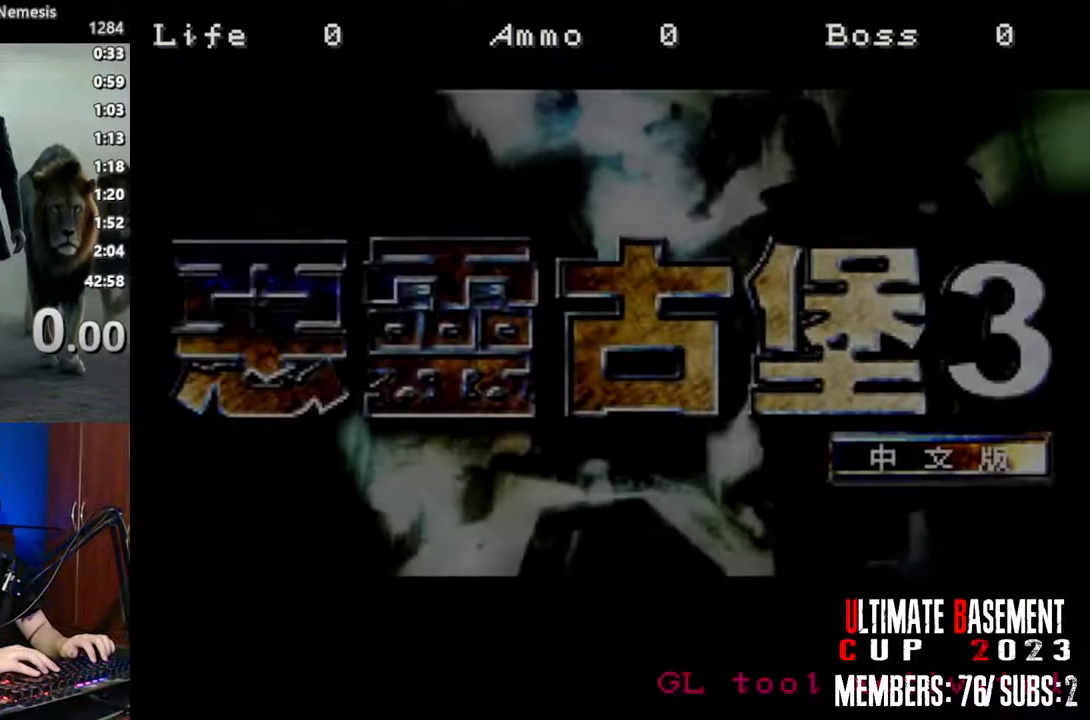
{"keys": ["a"], "events": [[117, "a", "up"], [500, "a", "down"]]}
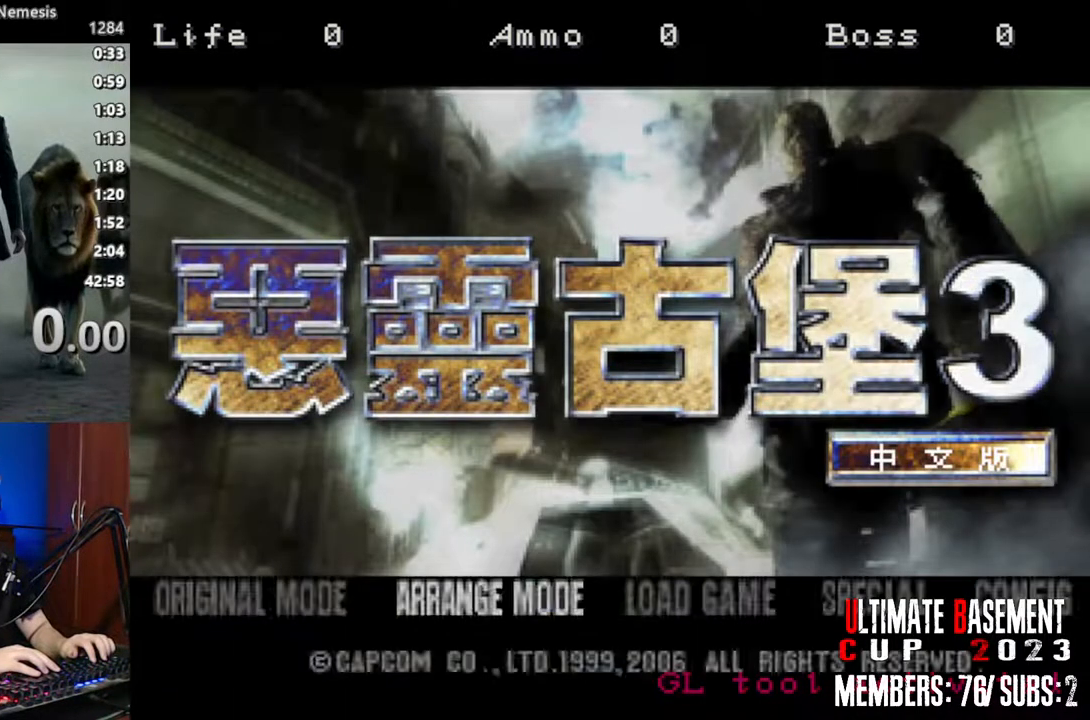
{"keys": [], "events": [[133, "a", "up"], [317, "a", "down"], [417, "a", "up"]]}
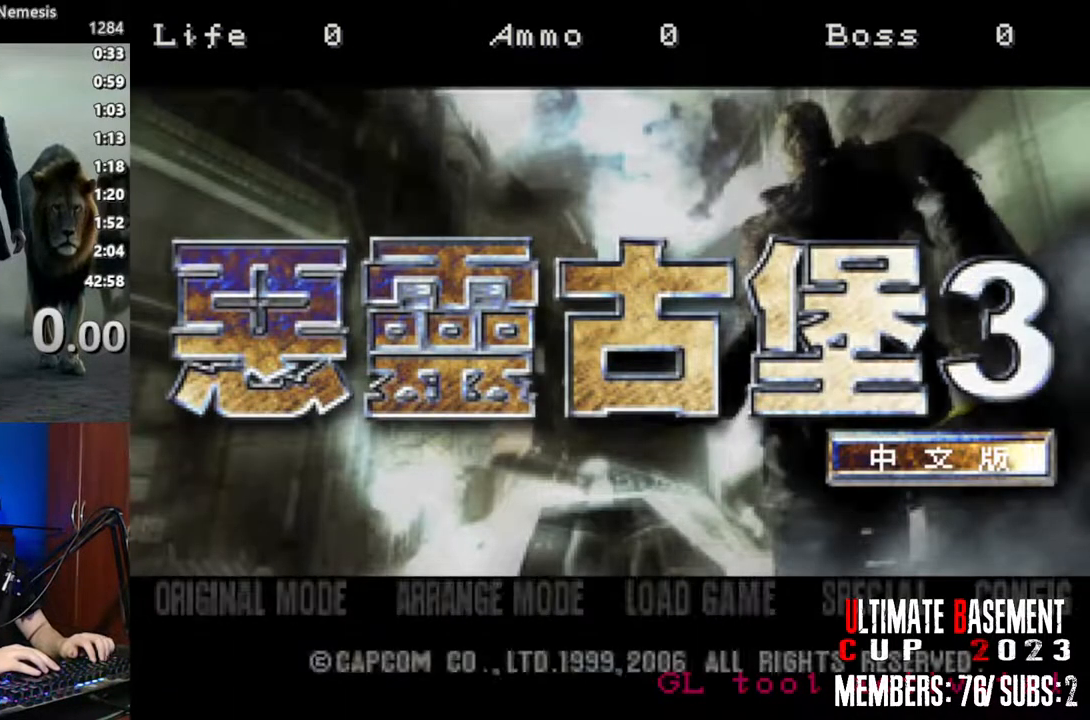
{"keys": [], "events": [[17, "semicolon", "down"], [100, "semicolon", "up"], [383, "semicolon", "down"], [483, "semicolon", "up"]]}
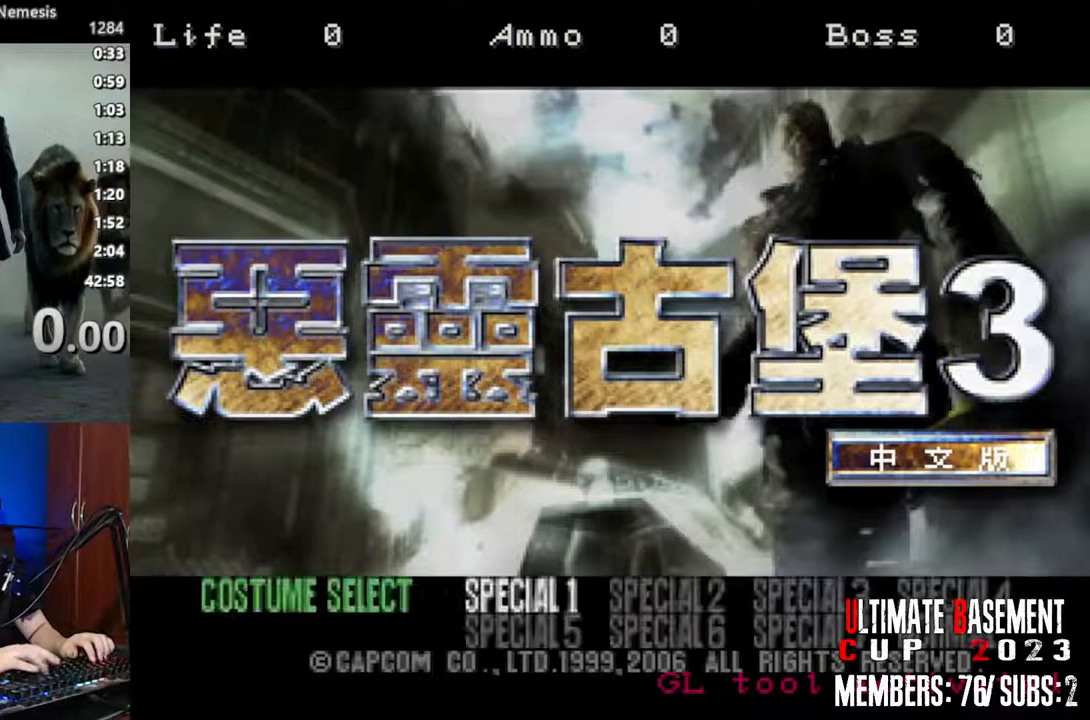
{"keys": [], "events": []}
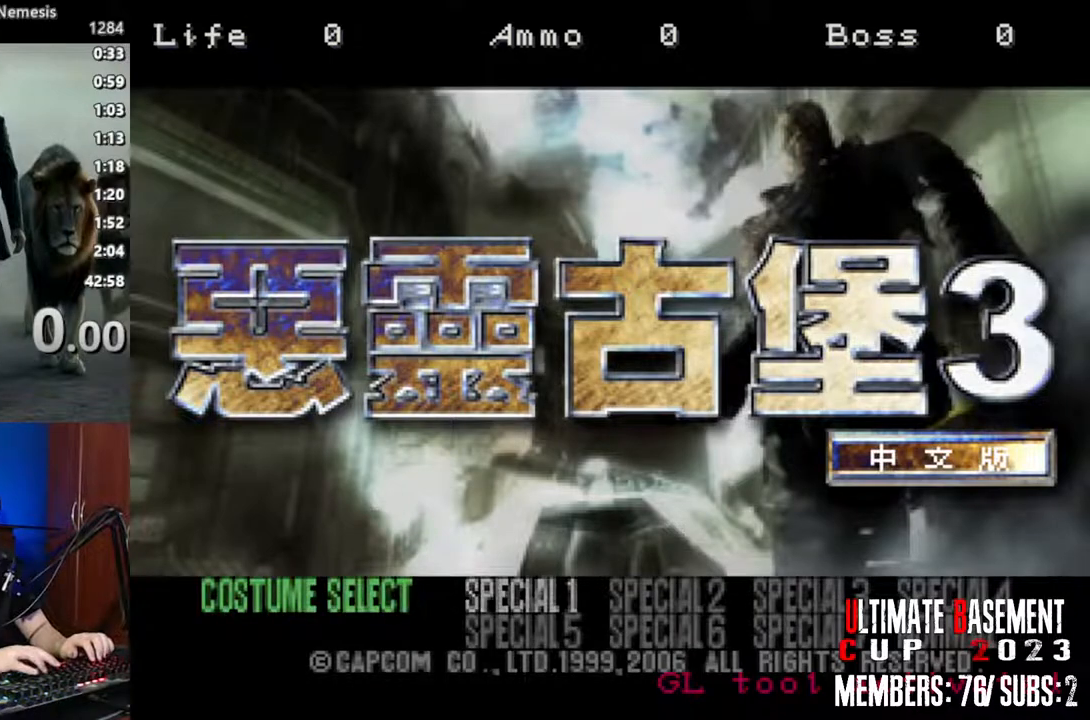
{"keys": ["semicolon"], "events": [[467, "semicolon", "down"]]}
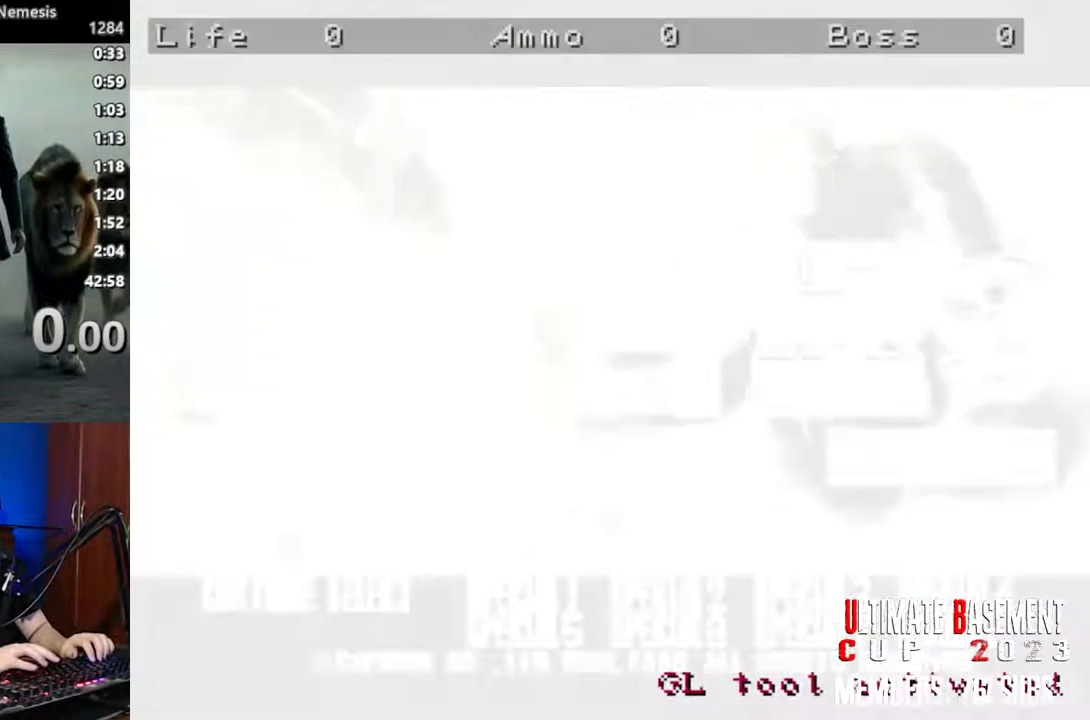
{"keys": [], "events": [[17, "semicolon", "up"]]}
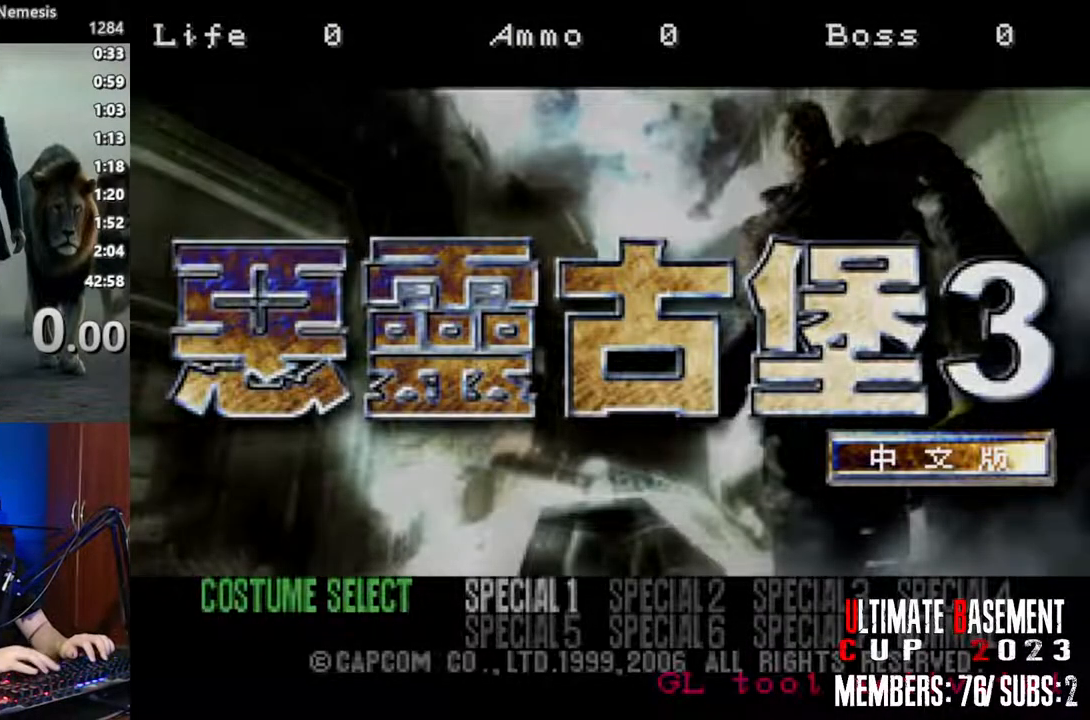
{"keys": [], "events": []}
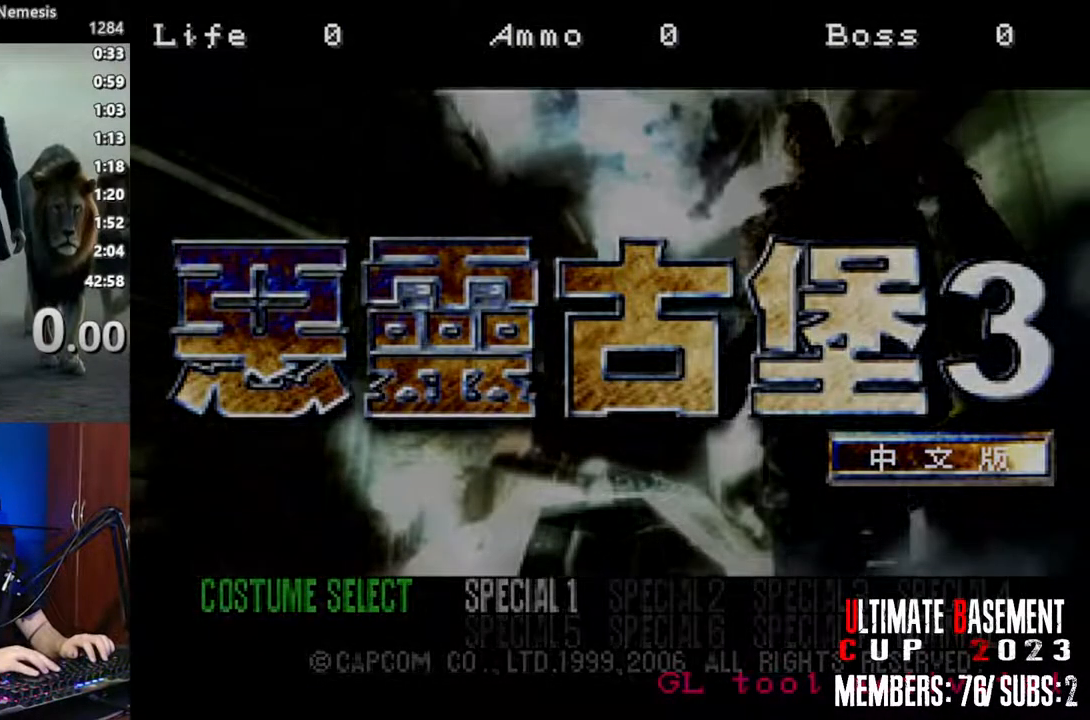
{"keys": [], "events": []}
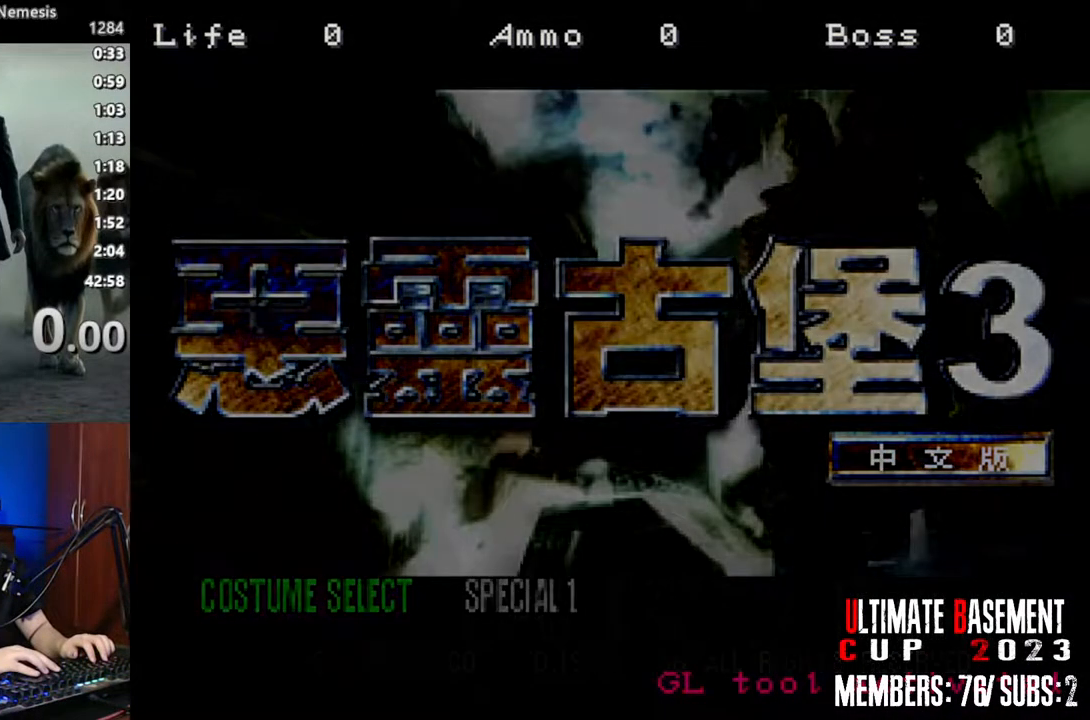
{"keys": [], "events": []}
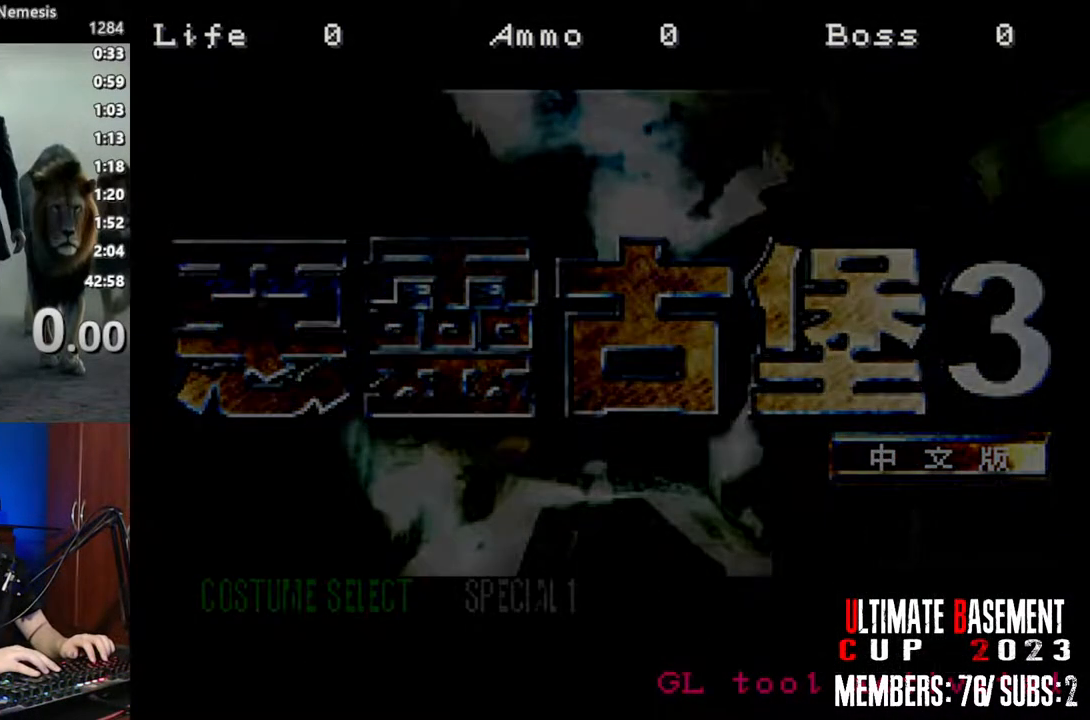
{"keys": [], "events": []}
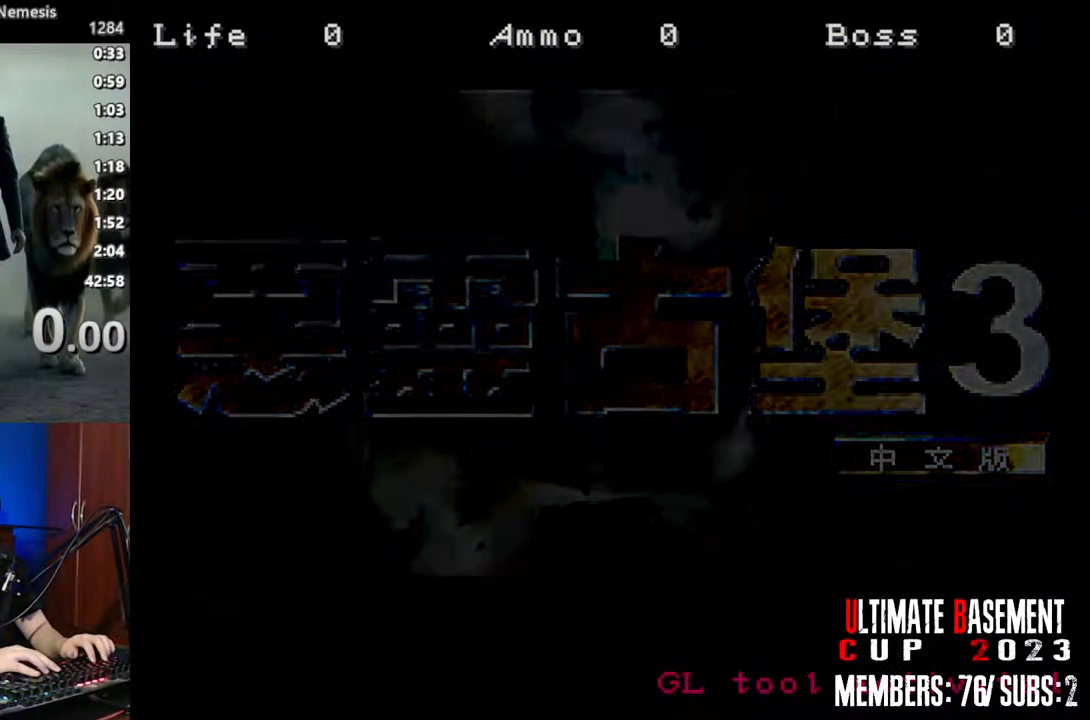
{"keys": [], "events": []}
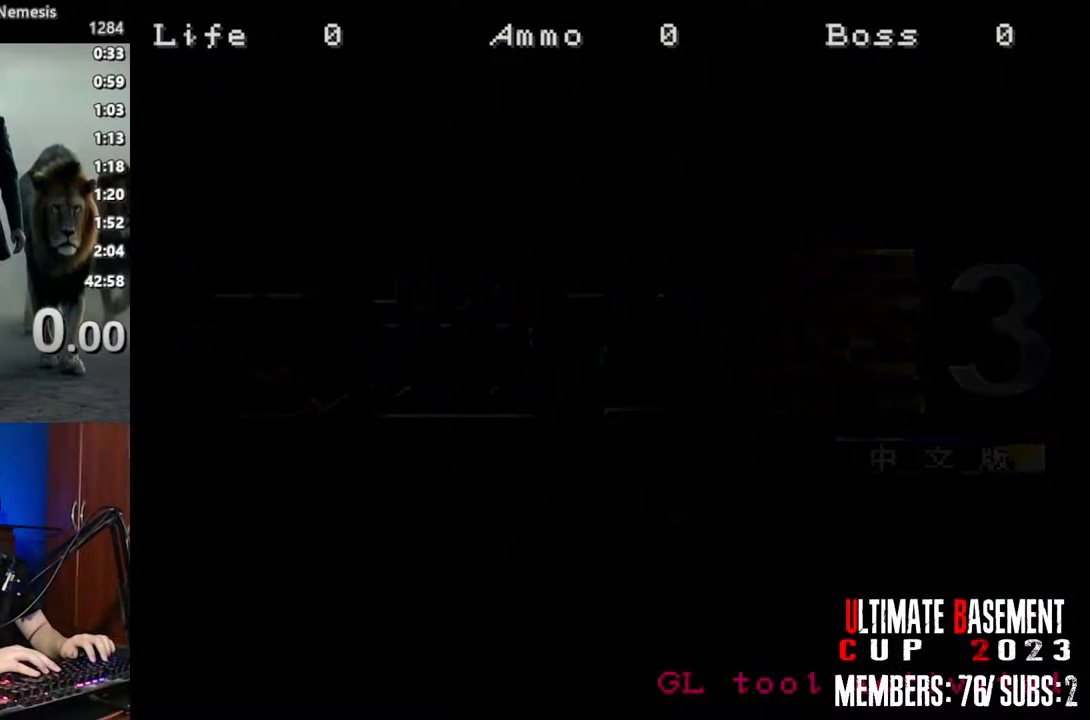
{"keys": [], "events": [[383, "space", "down"], [483, "space", "up"]]}
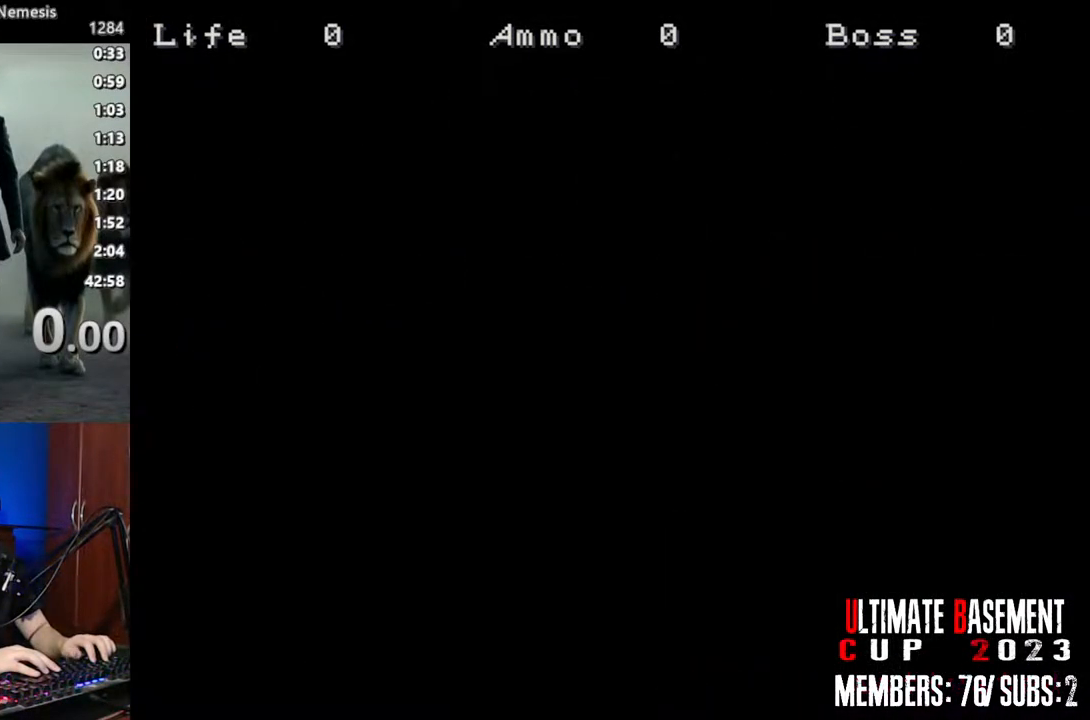
{"keys": ["space"], "events": [[117, "space", "down"], [217, "space", "up"], [300, "space", "down"], [350, "space", "up"], [450, "space", "down"]]}
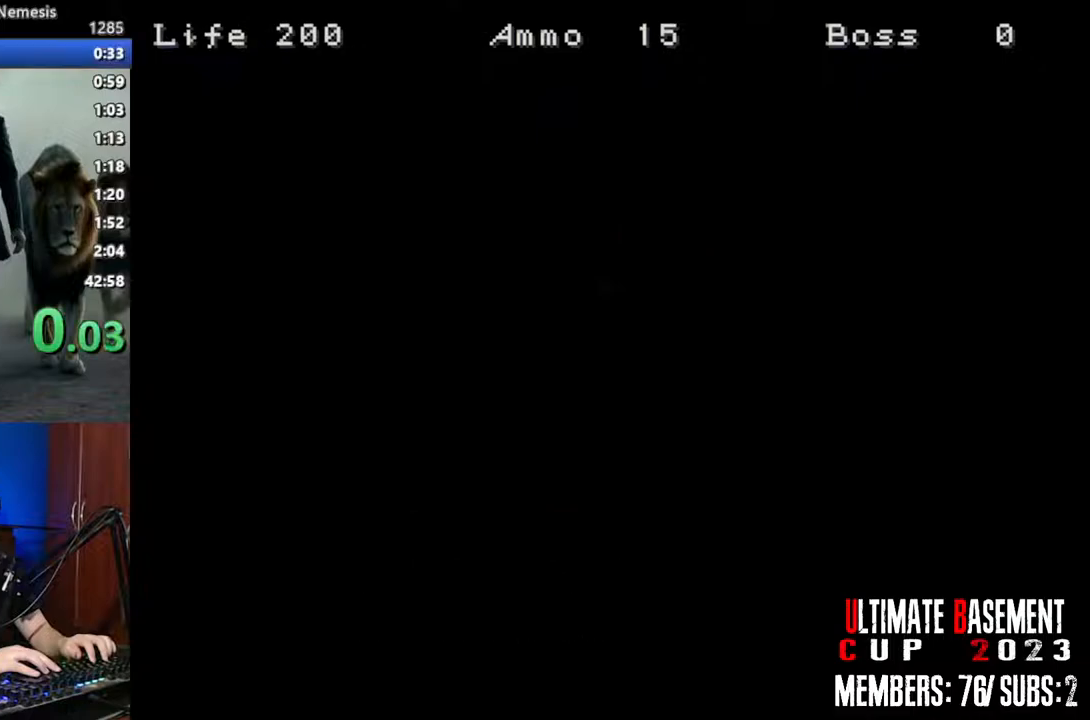
{"keys": [], "events": [[50, "space", "up"], [133, "space", "down"], [233, "space", "up"]]}